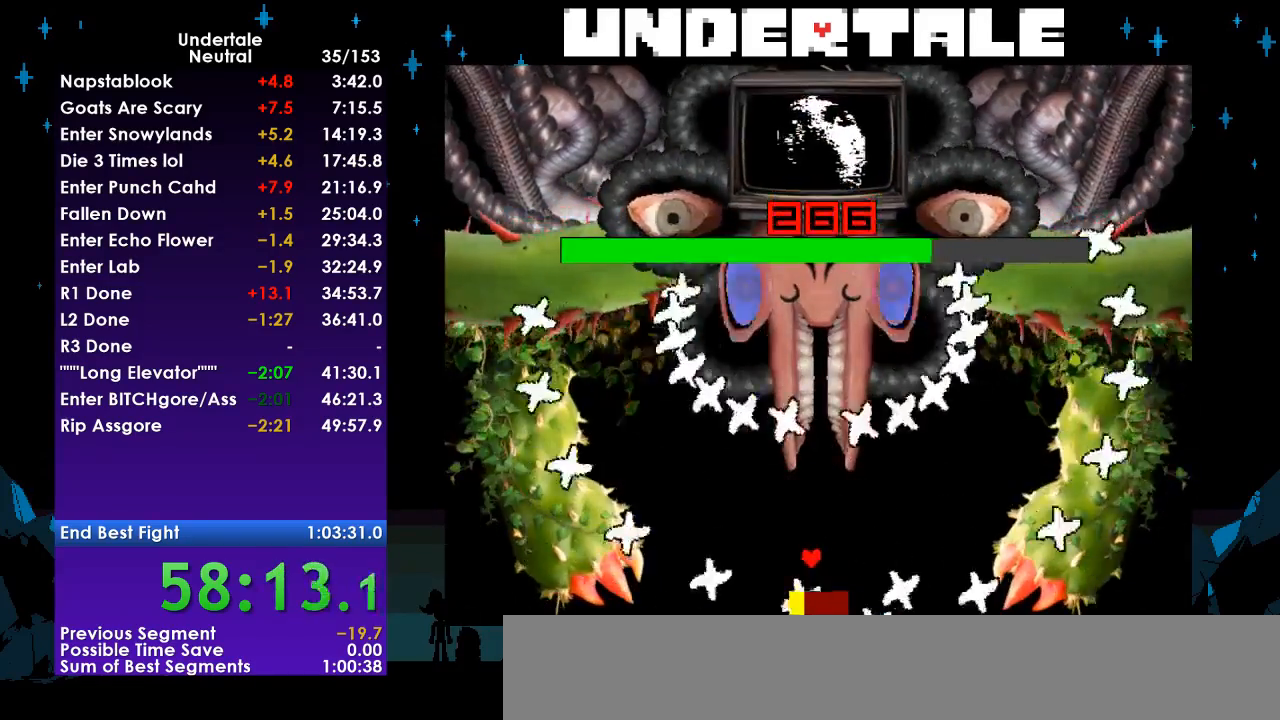
Gameplay with keyboard; each line is a JSON object with the keys held at the frame after it. "events" lists presses ("down") and releases ("up") of "c", "ctrl", "down", "left", "return", "right", "shift", "up", "x" and "z" between this image and that frame as [ms after this image, input, new state], when the widget could be followed in between. No other keys are recorded. Mouse input is not recorded.
{"keys": [], "events": [[33, "left", "up"], [33, "right", "down"], [133, "left", "down"], [167, "right", "up"], [467, "right", "down"], [500, "left", "up"], [500, "right", "up"]]}
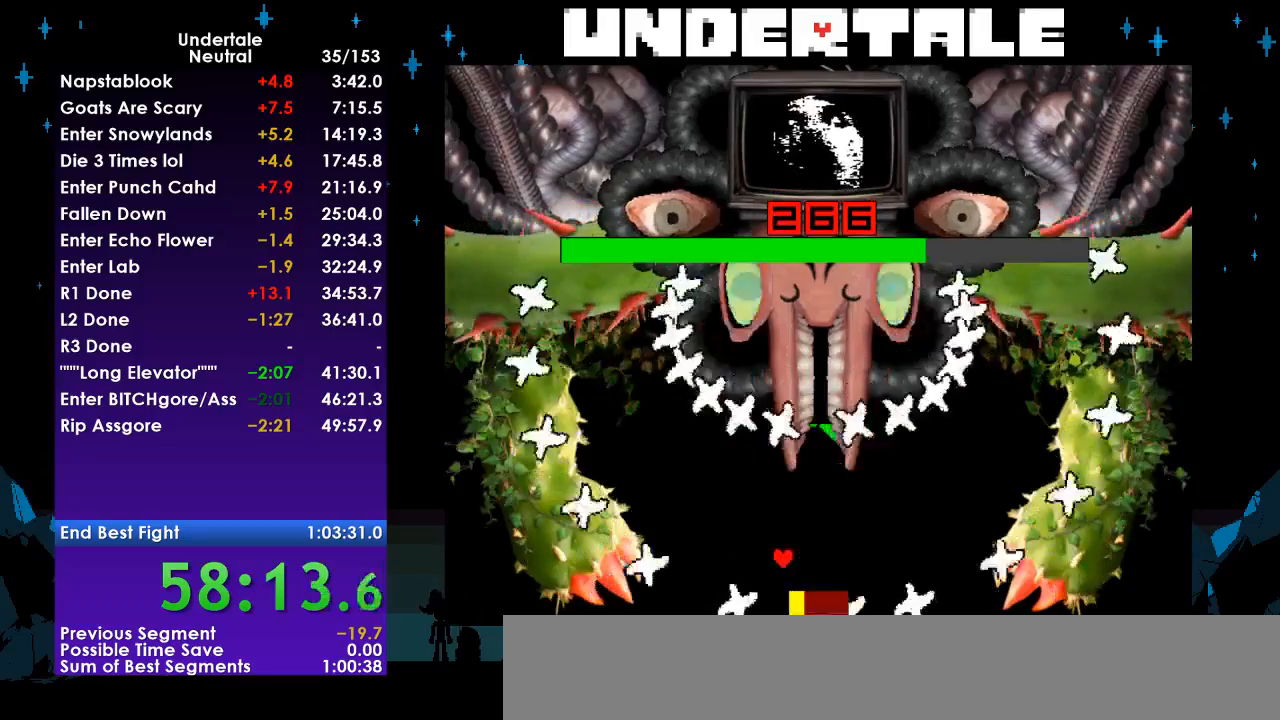
{"keys": ["z"], "events": [[200, "left", "down"], [333, "left", "up"], [433, "z", "down"]]}
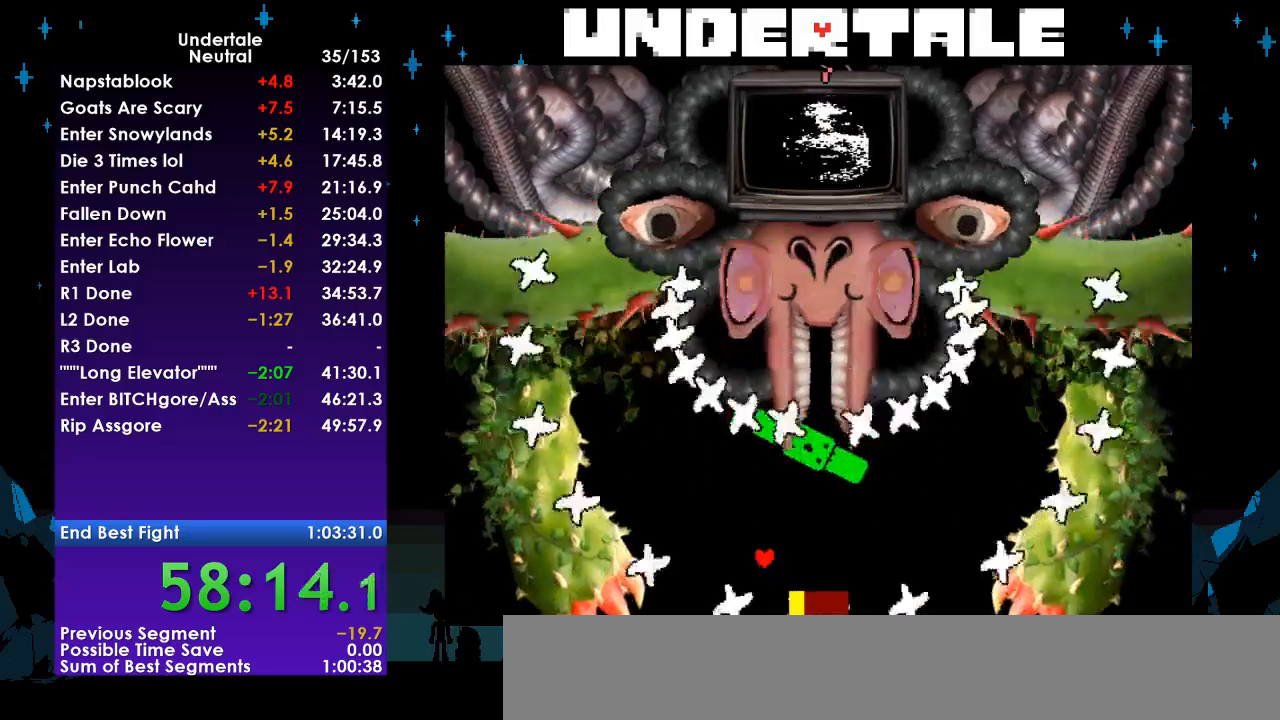
{"keys": ["left", "up"], "events": [[33, "right", "down"], [33, "z", "up"], [333, "left", "down"], [333, "up", "down"], [400, "right", "up"]]}
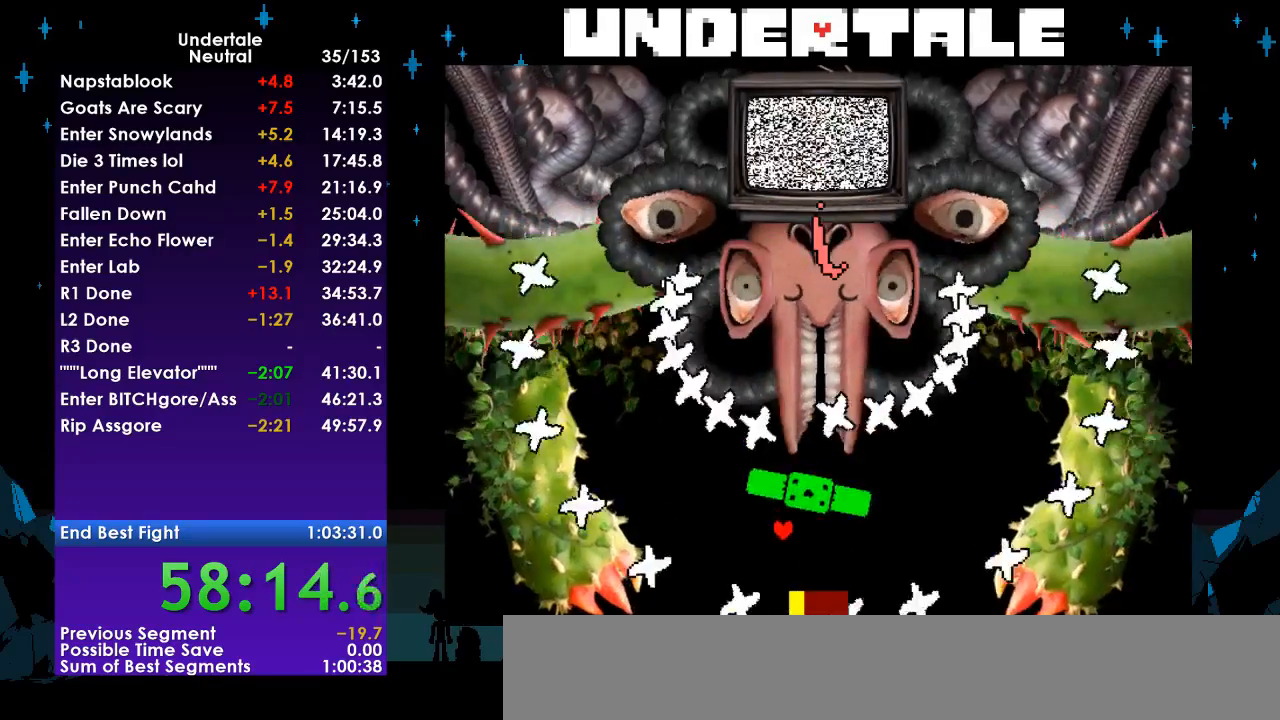
{"keys": ["down"], "events": [[33, "left", "up"], [267, "up", "up"], [333, "down", "down"]]}
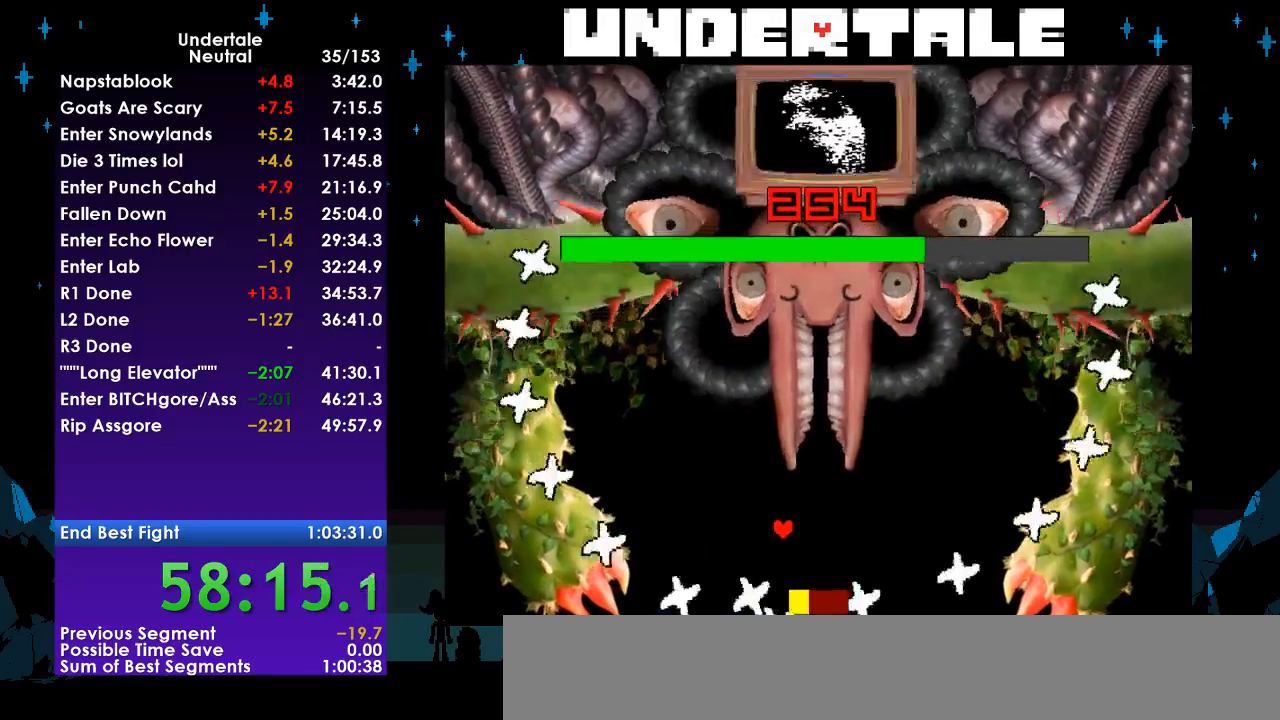
{"keys": ["down", "right"], "events": [[200, "down", "up"], [300, "right", "down"], [433, "down", "down"]]}
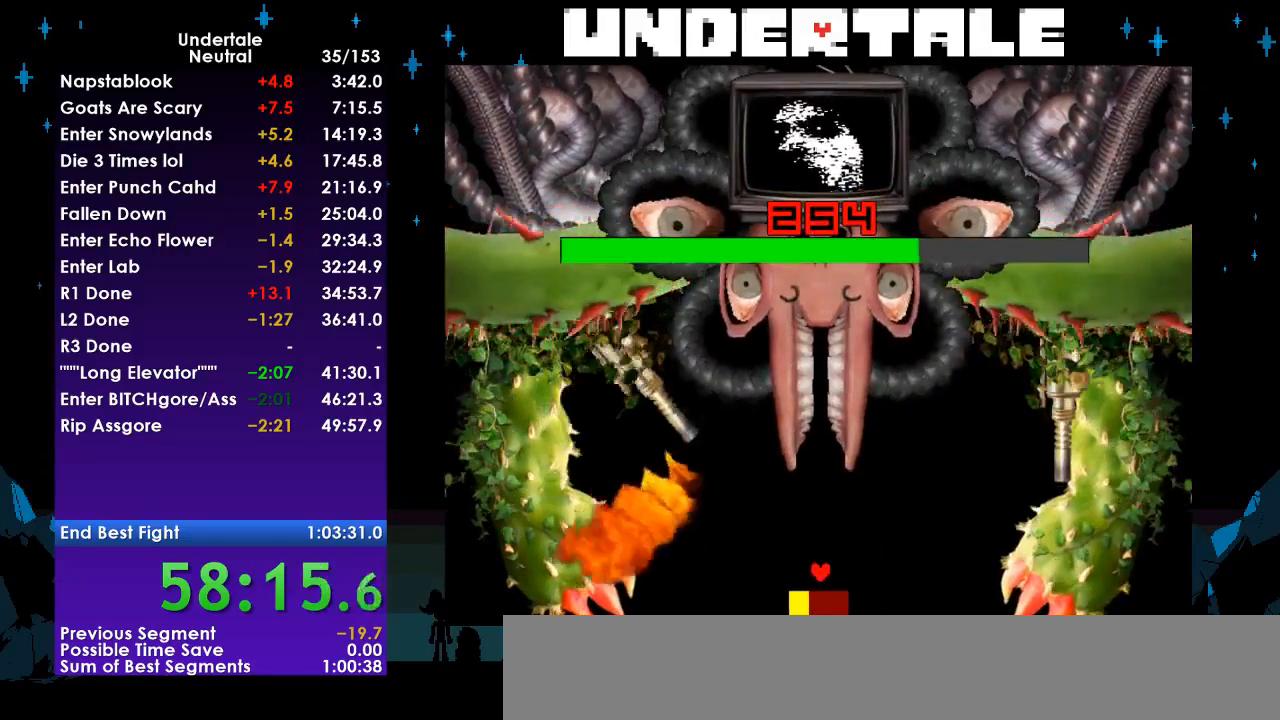
{"keys": ["right"], "events": [[33, "down", "up"], [67, "right", "up"], [400, "right", "down"]]}
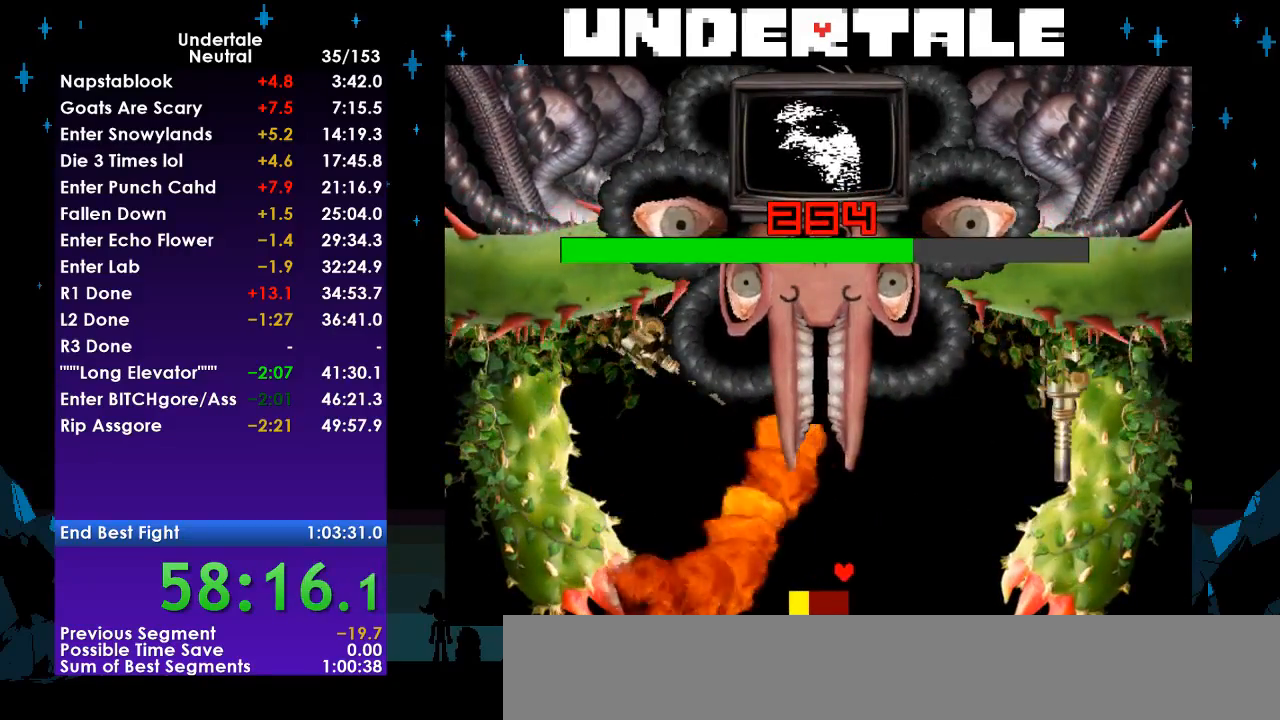
{"keys": [], "events": [[33, "right", "up"], [67, "left", "down"], [167, "left", "up"]]}
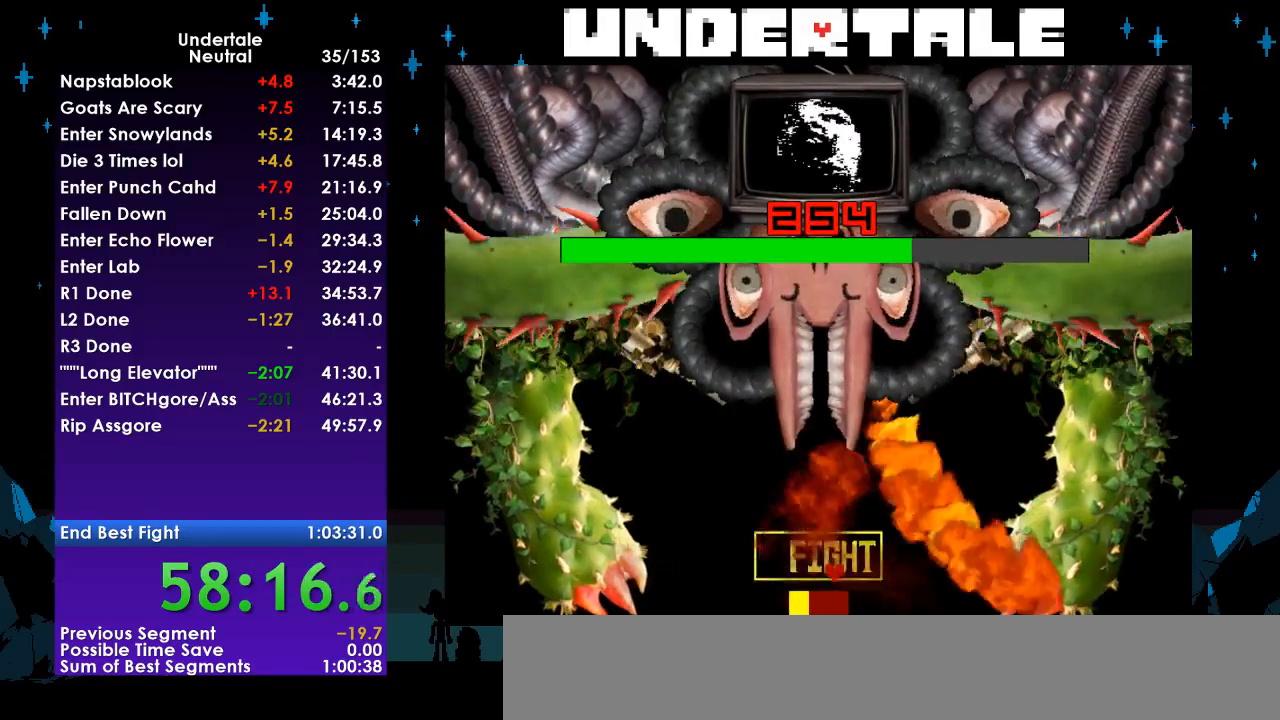
{"keys": ["down", "left"], "events": [[67, "z", "down"], [100, "down", "down"], [100, "left", "down"], [133, "z", "up"]]}
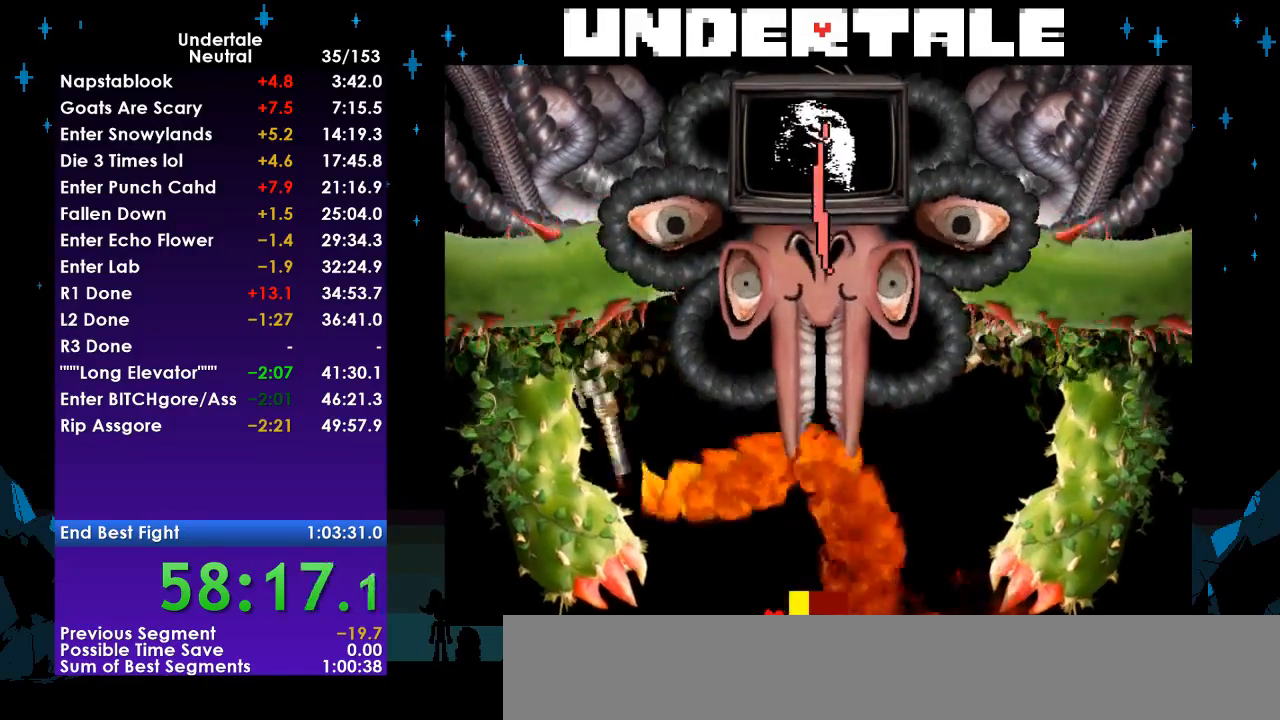
{"keys": ["right"], "events": [[67, "left", "up"], [67, "right", "down"], [100, "down", "up"]]}
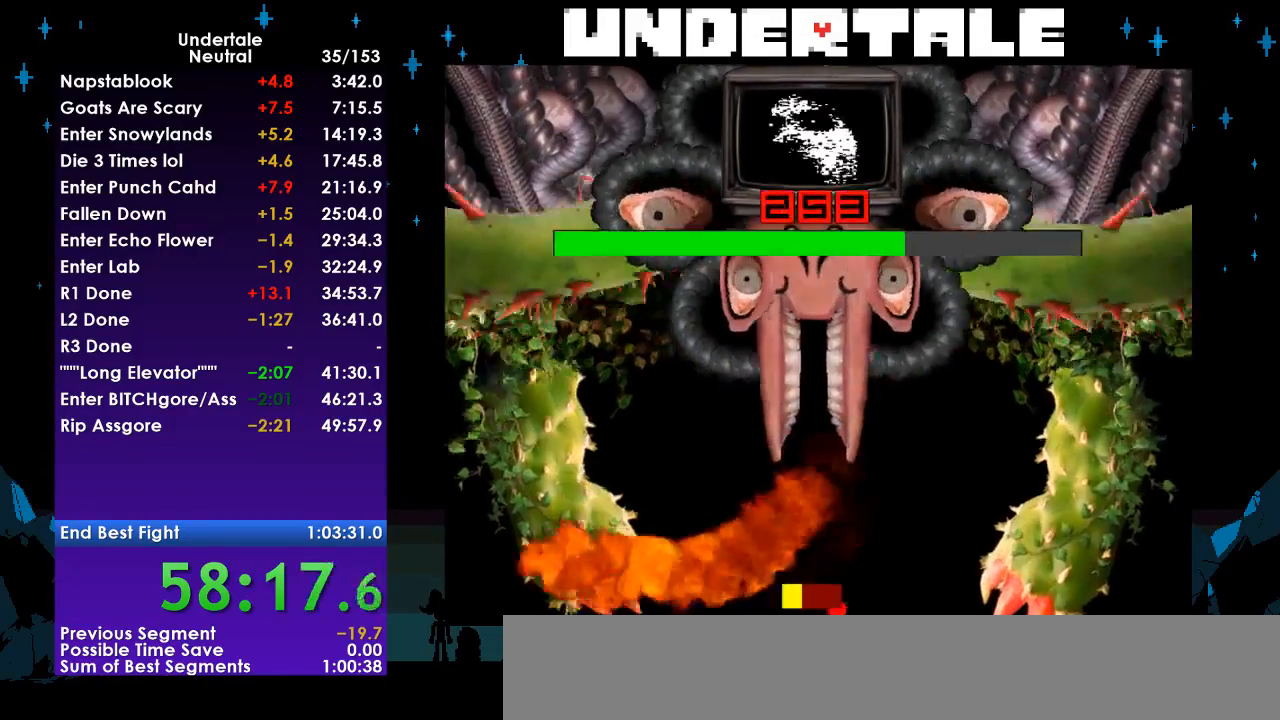
{"keys": ["left"], "events": [[33, "up", "down"], [267, "left", "down"], [267, "right", "up"], [467, "up", "up"]]}
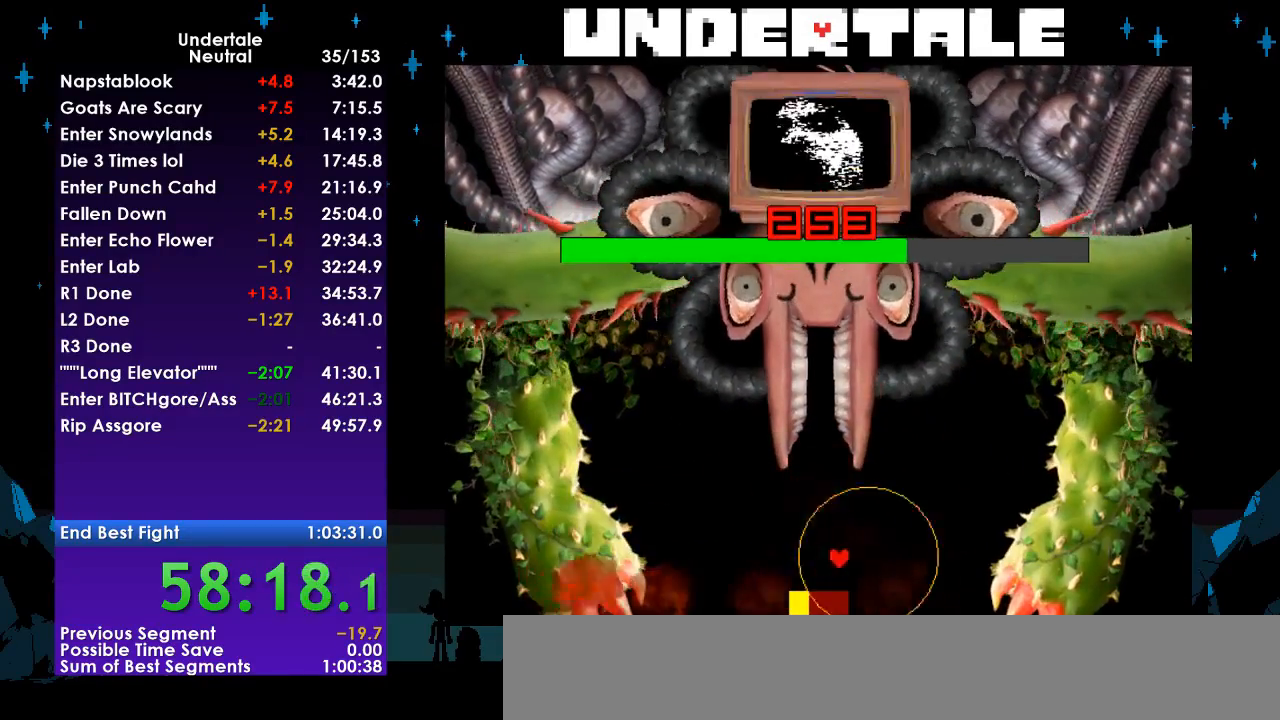
{"keys": [], "events": [[467, "left", "up"]]}
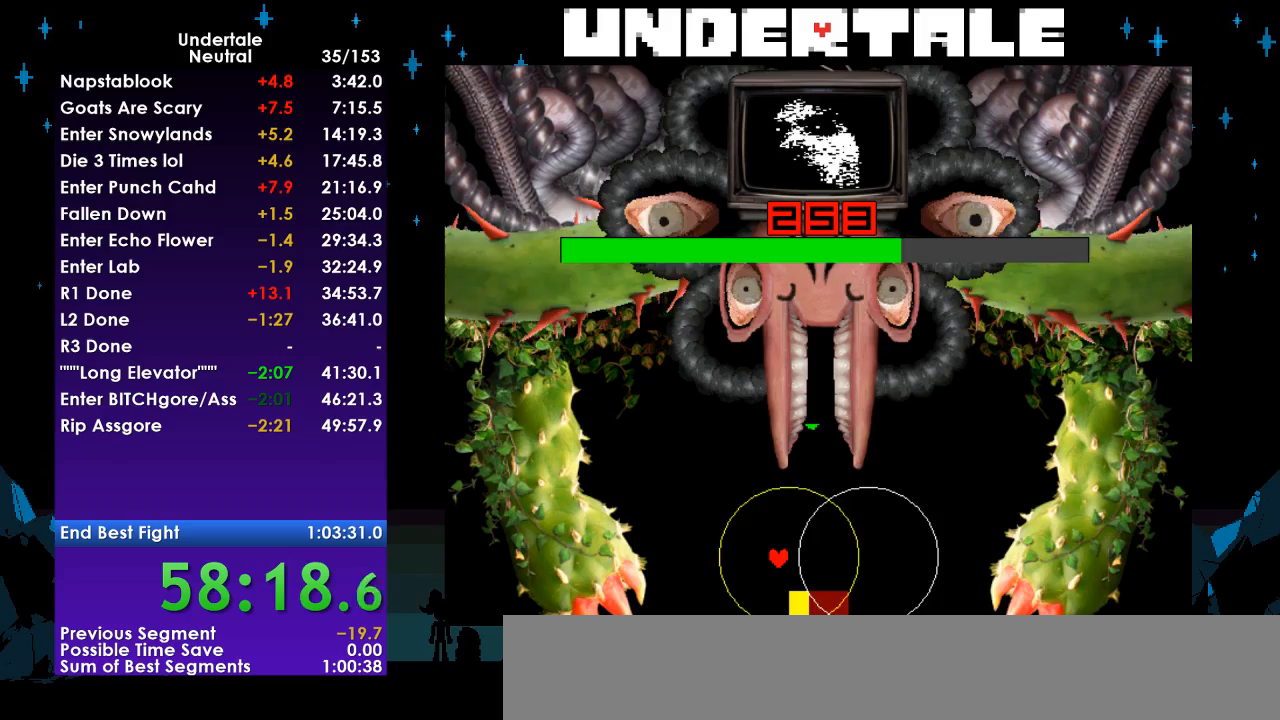
{"keys": [], "events": []}
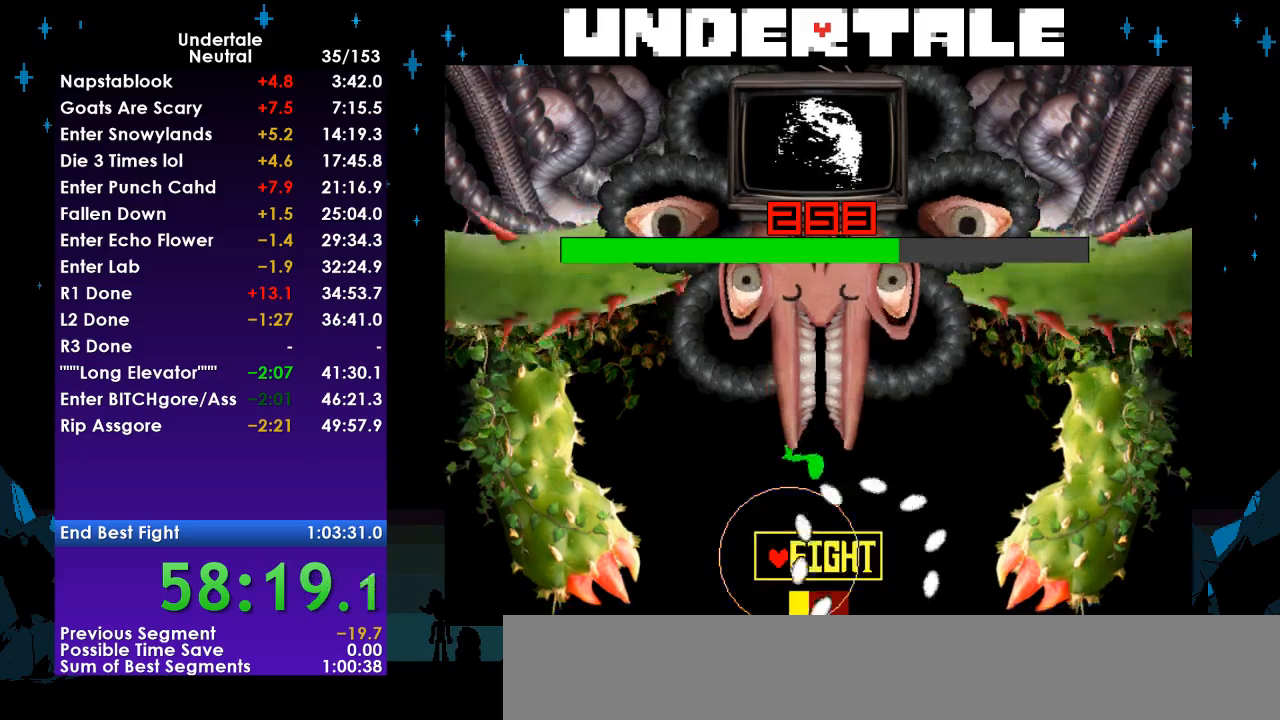
{"keys": ["right", "up"], "events": [[367, "z", "down"], [400, "z", "up"], [467, "up", "down"], [500, "right", "down"]]}
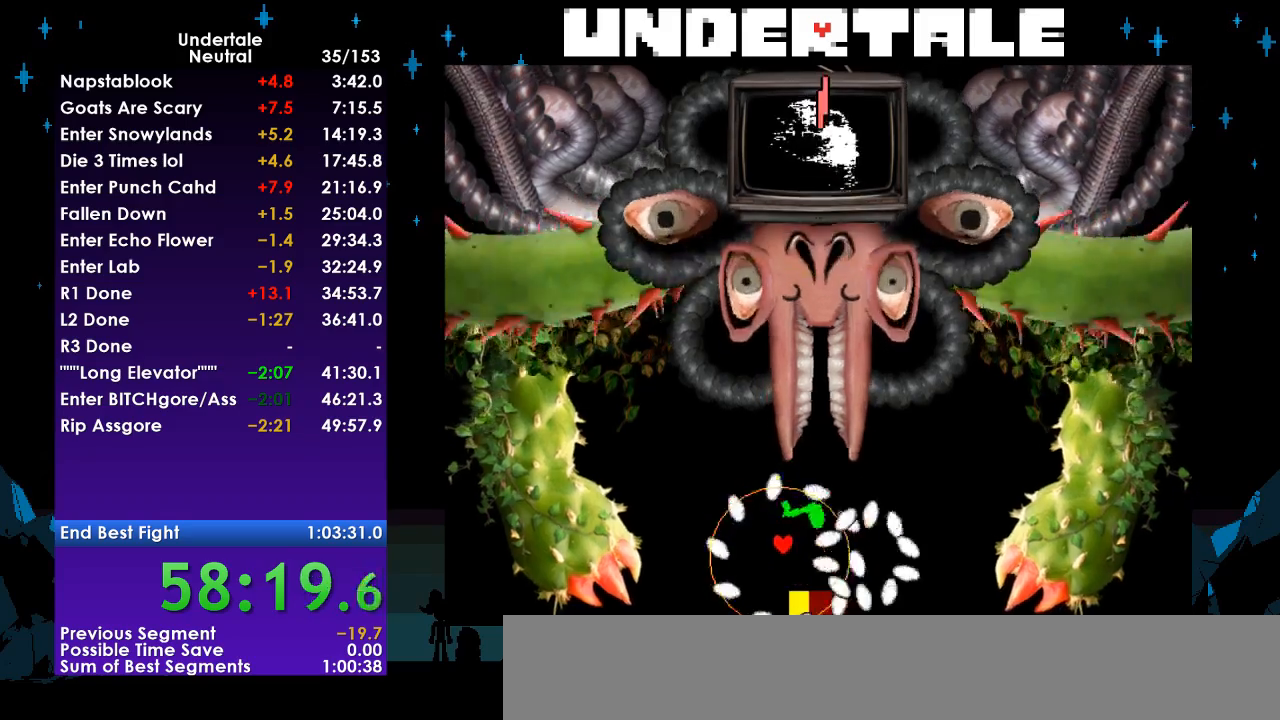
{"keys": ["right"], "events": [[233, "right", "up"], [367, "right", "down"], [367, "up", "up"]]}
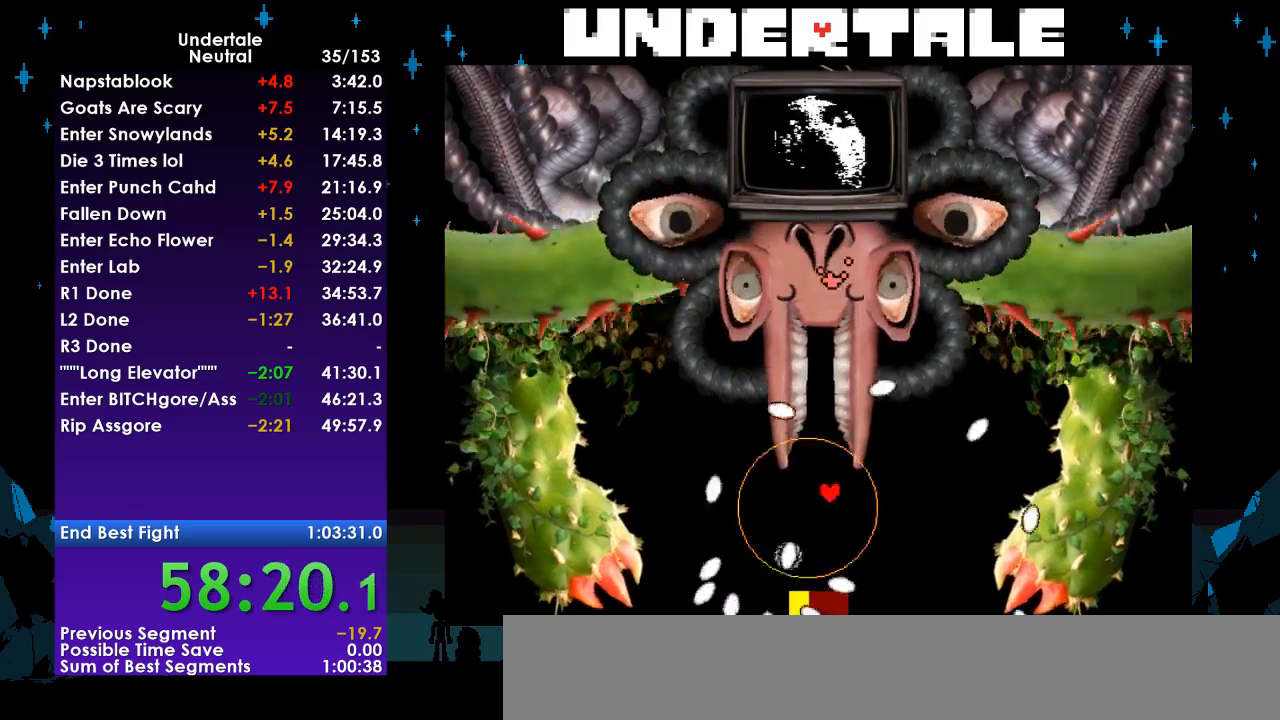
{"keys": ["down"], "events": [[333, "down", "down"], [433, "right", "up"]]}
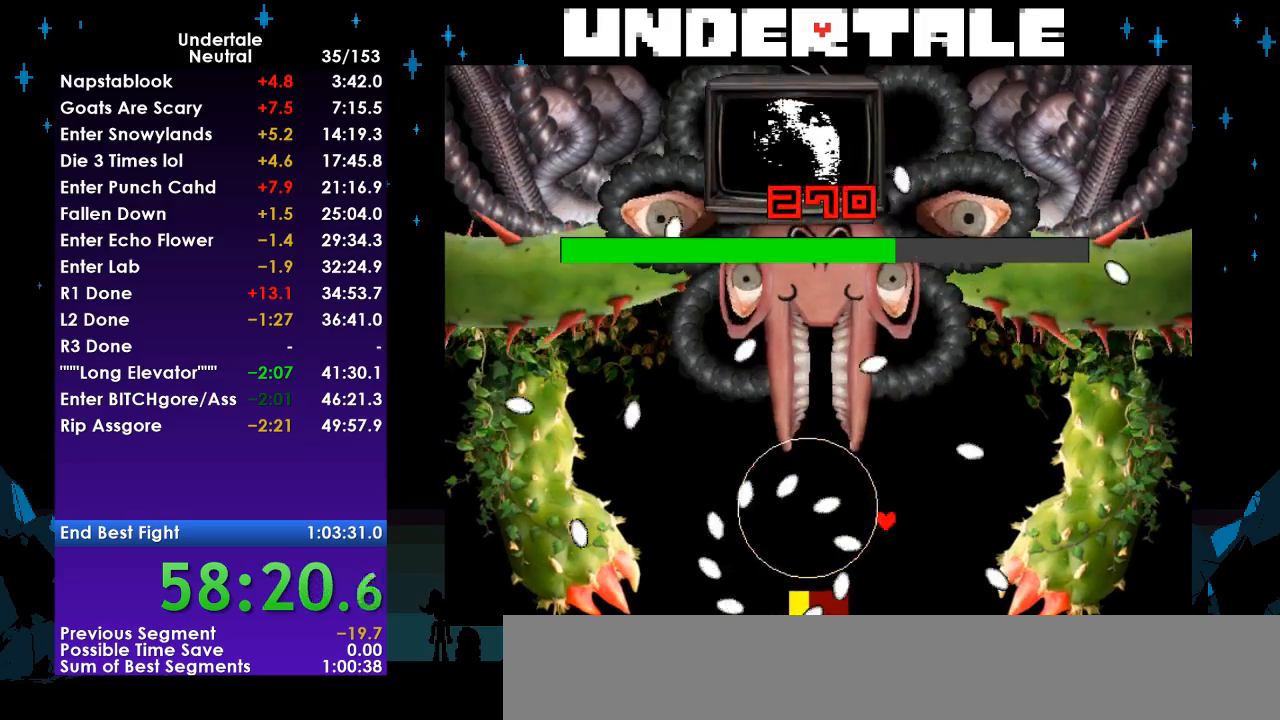
{"keys": [], "events": [[33, "left", "down"], [400, "down", "up"], [500, "left", "up"]]}
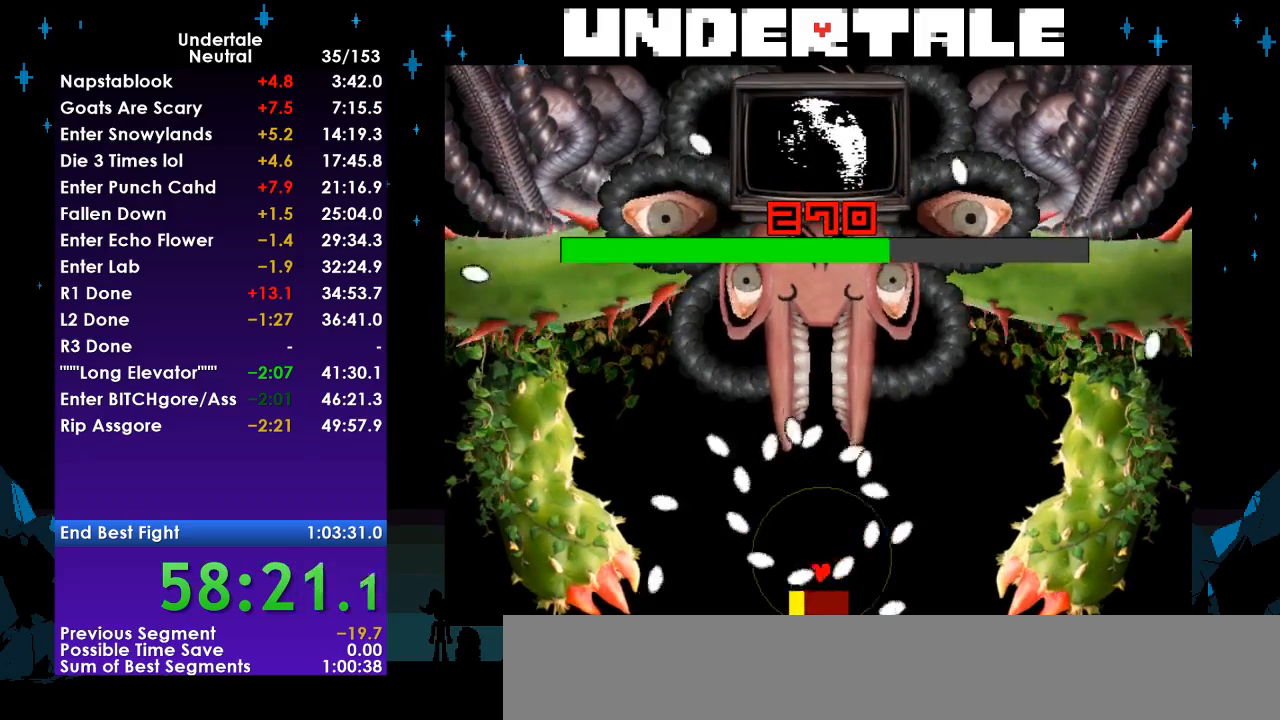
{"keys": [], "events": [[200, "left", "down"], [200, "up", "down"], [300, "left", "up"], [367, "up", "up"]]}
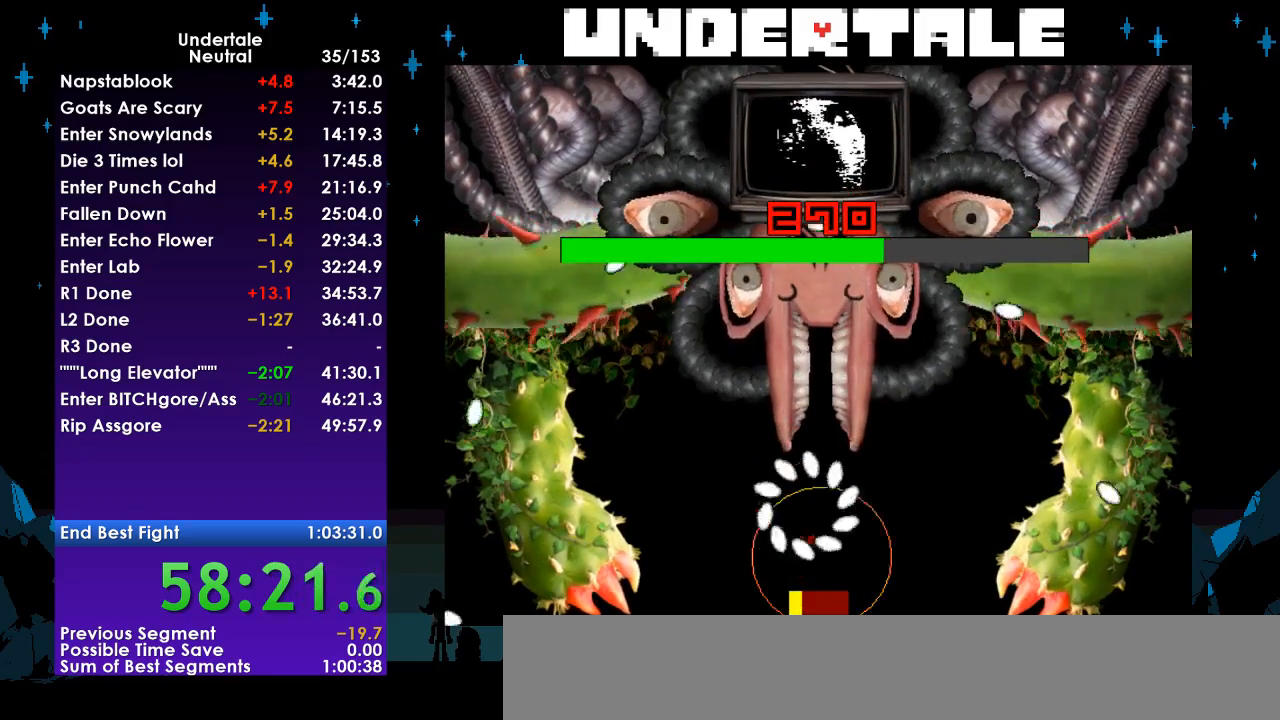
{"keys": [], "events": []}
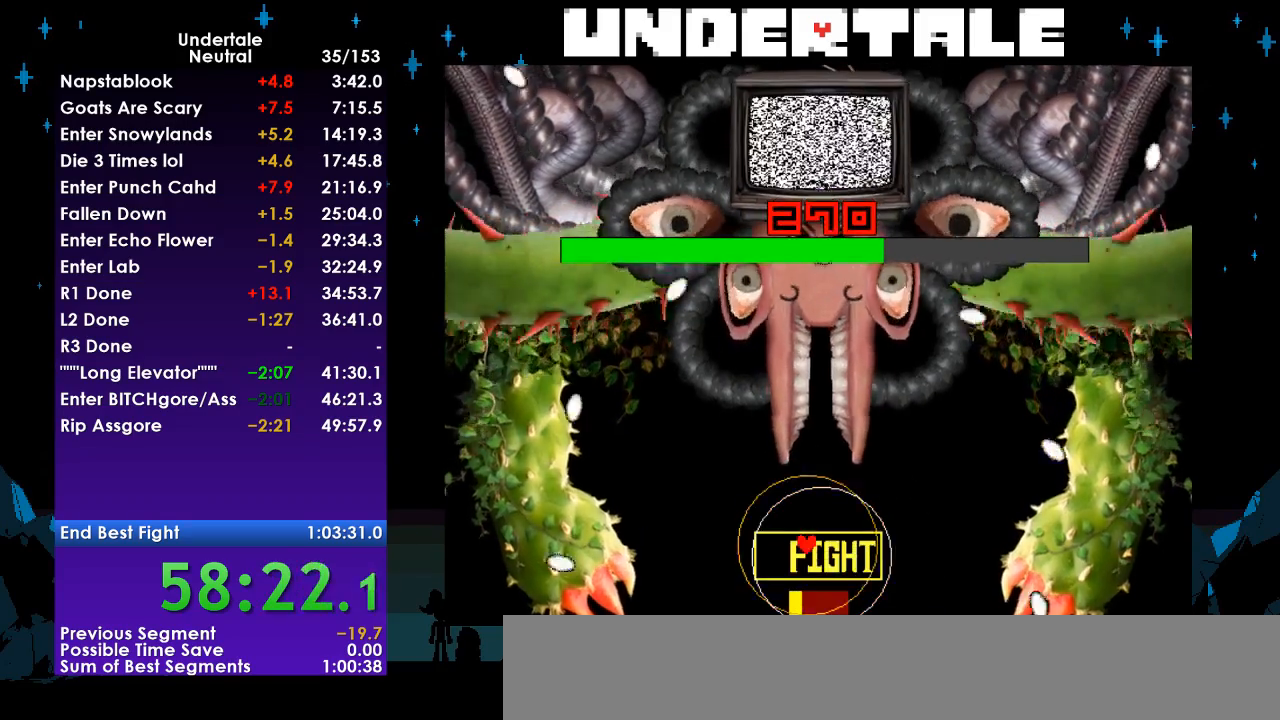
{"keys": ["left"], "events": [[167, "z", "down"], [233, "z", "up"], [267, "left", "down"]]}
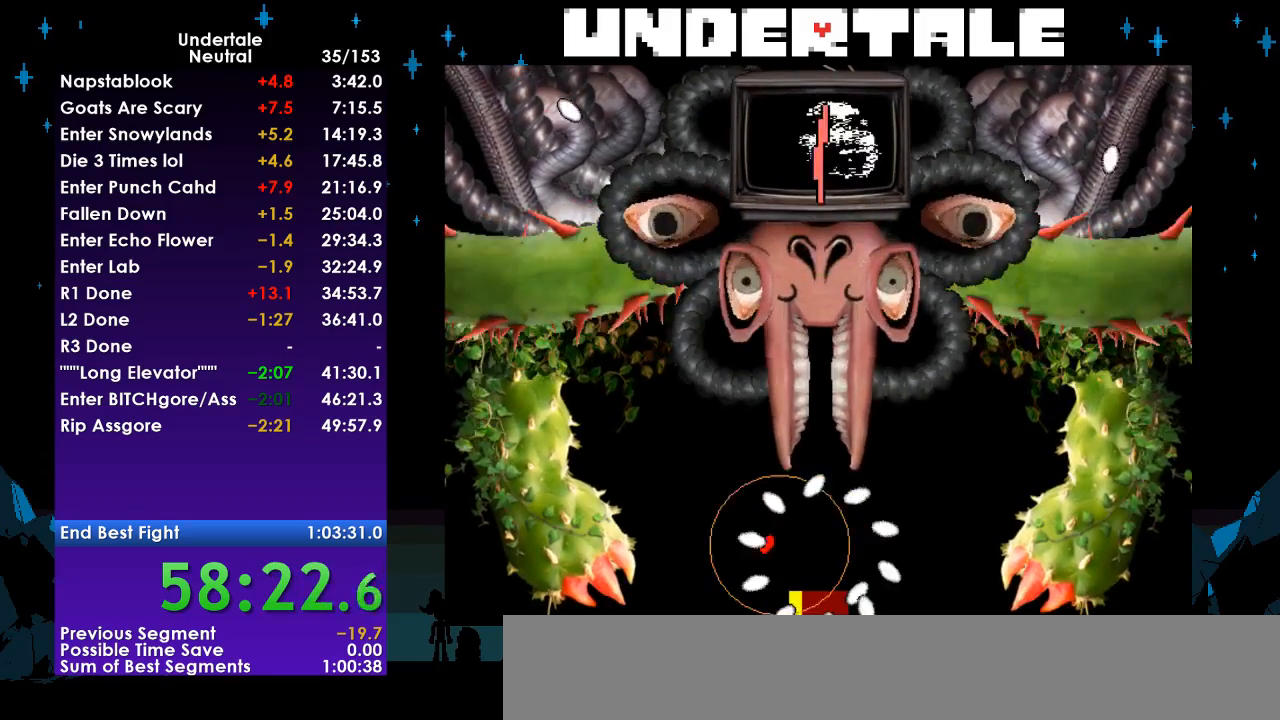
{"keys": ["left", "right", "up"], "events": [[133, "up", "down"], [467, "right", "down"]]}
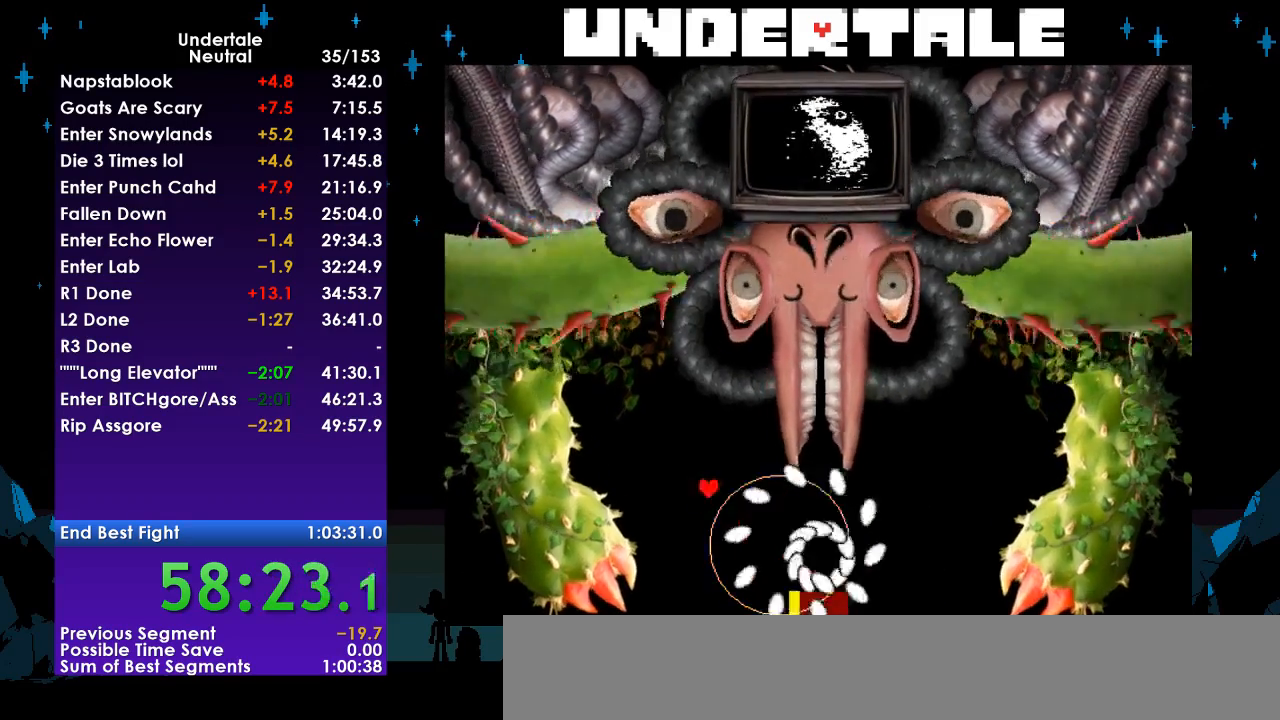
{"keys": ["right", "up"], "events": [[33, "left", "up"]]}
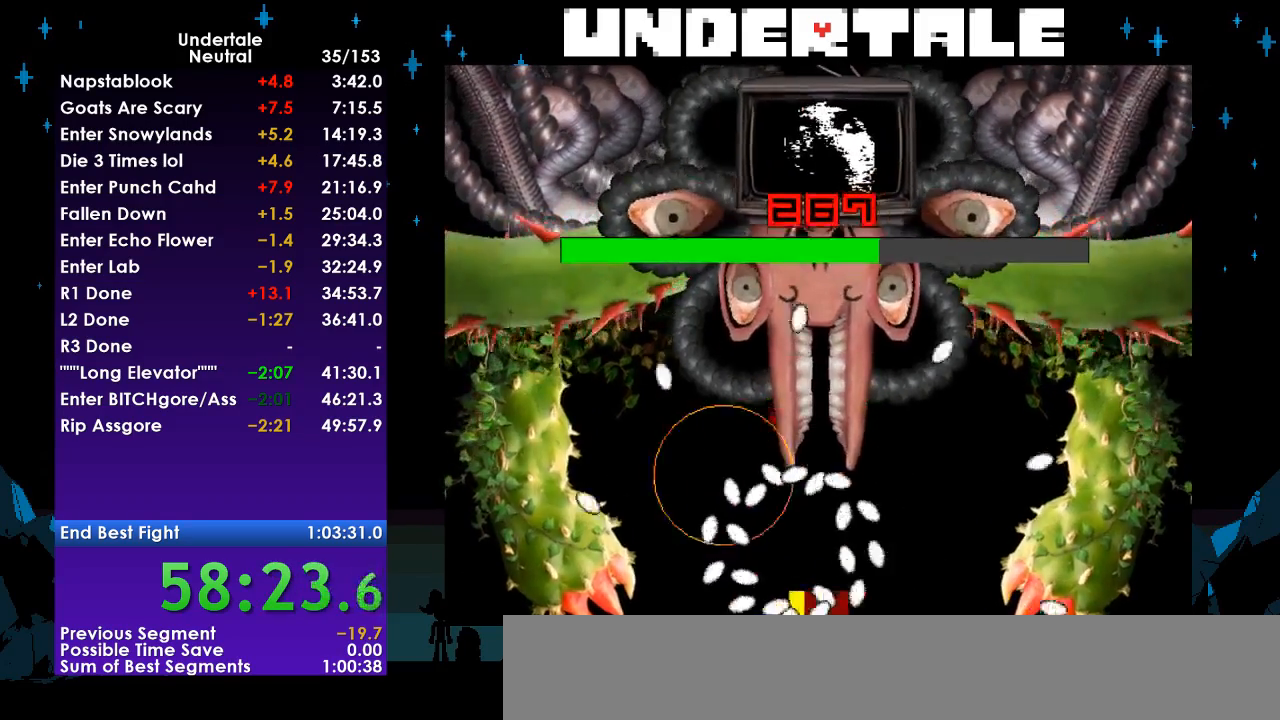
{"keys": ["down"], "events": [[100, "up", "up"], [167, "down", "down"], [500, "right", "up"]]}
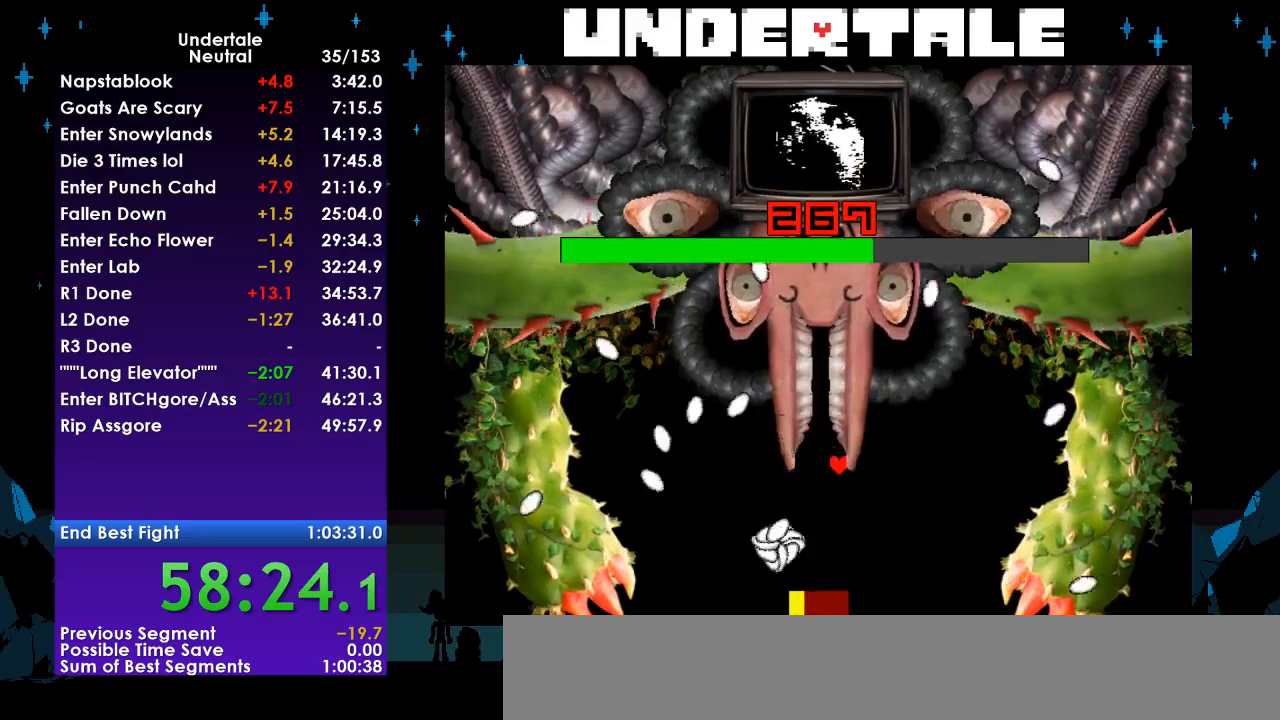
{"keys": ["down"], "events": [[233, "left", "down"], [467, "left", "up"]]}
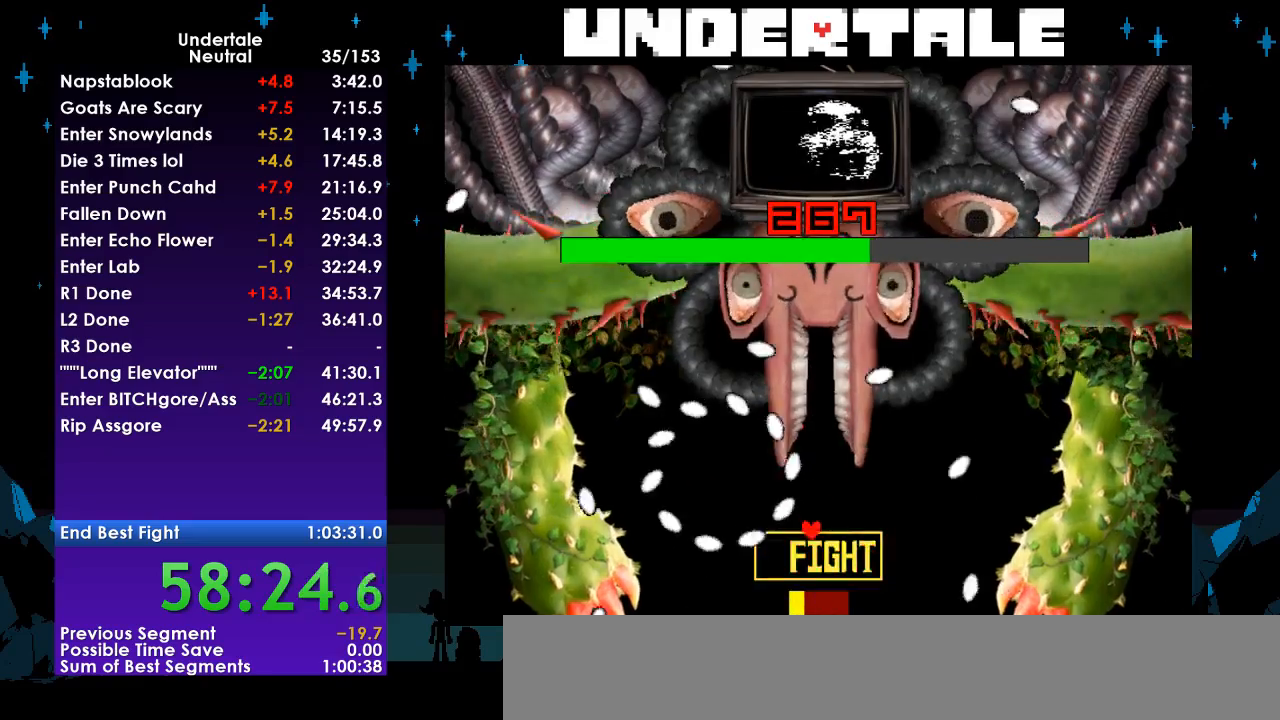
{"keys": [], "events": [[33, "down", "up"], [167, "z", "down"], [200, "down", "down"], [267, "z", "up"], [333, "z", "down"], [400, "z", "up"], [433, "down", "up"]]}
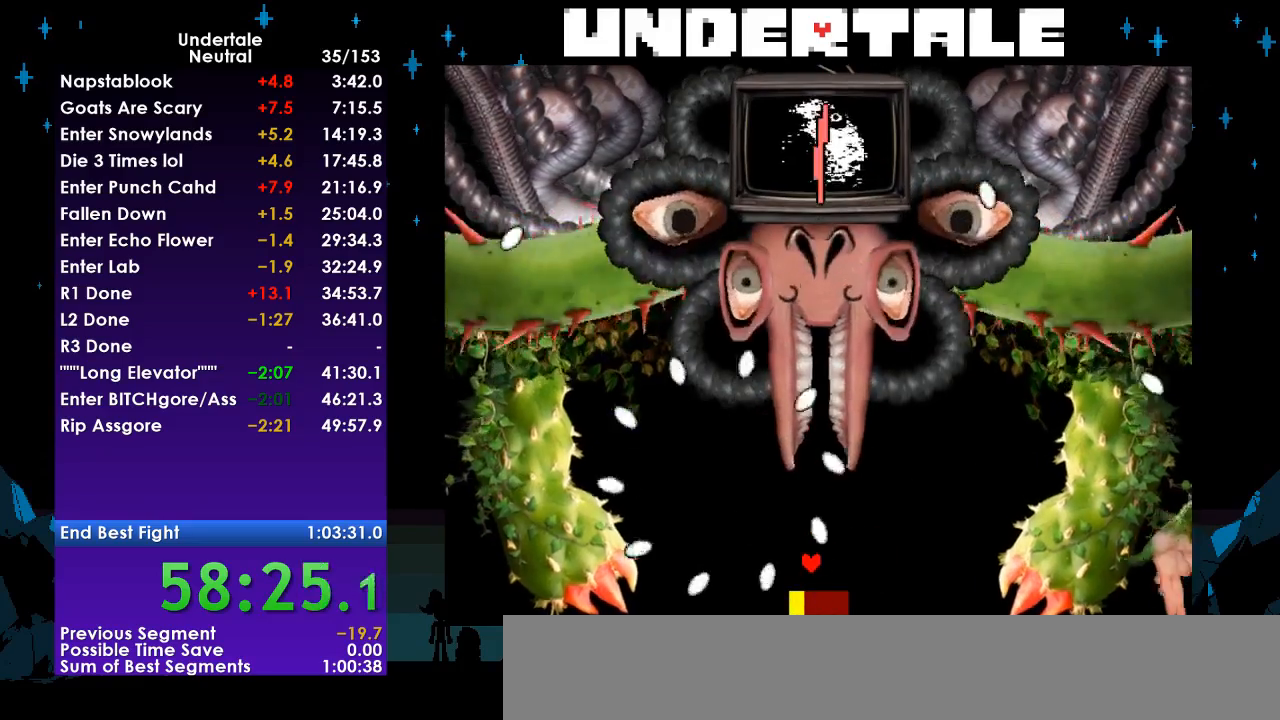
{"keys": [], "events": [[67, "left", "down"], [67, "up", "down"], [233, "left", "up"], [233, "up", "up"]]}
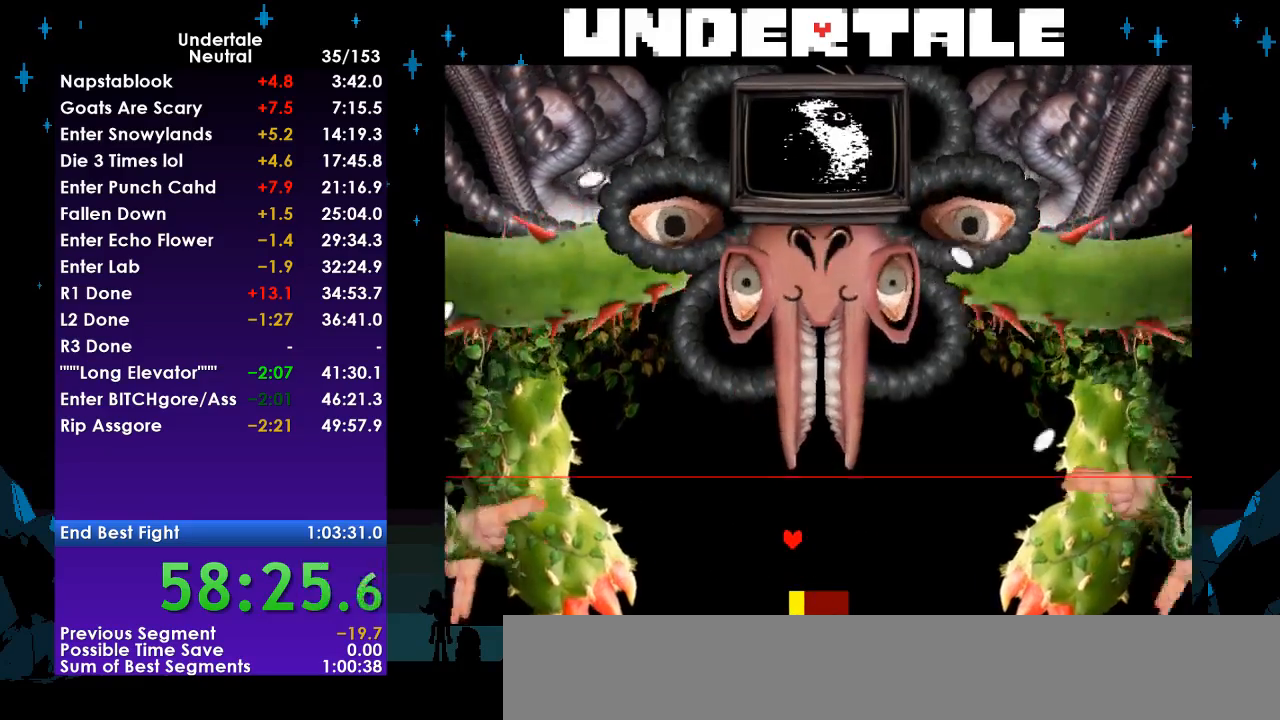
{"keys": [], "events": [[67, "down", "down"], [67, "right", "down"], [300, "down", "up"], [300, "right", "up"]]}
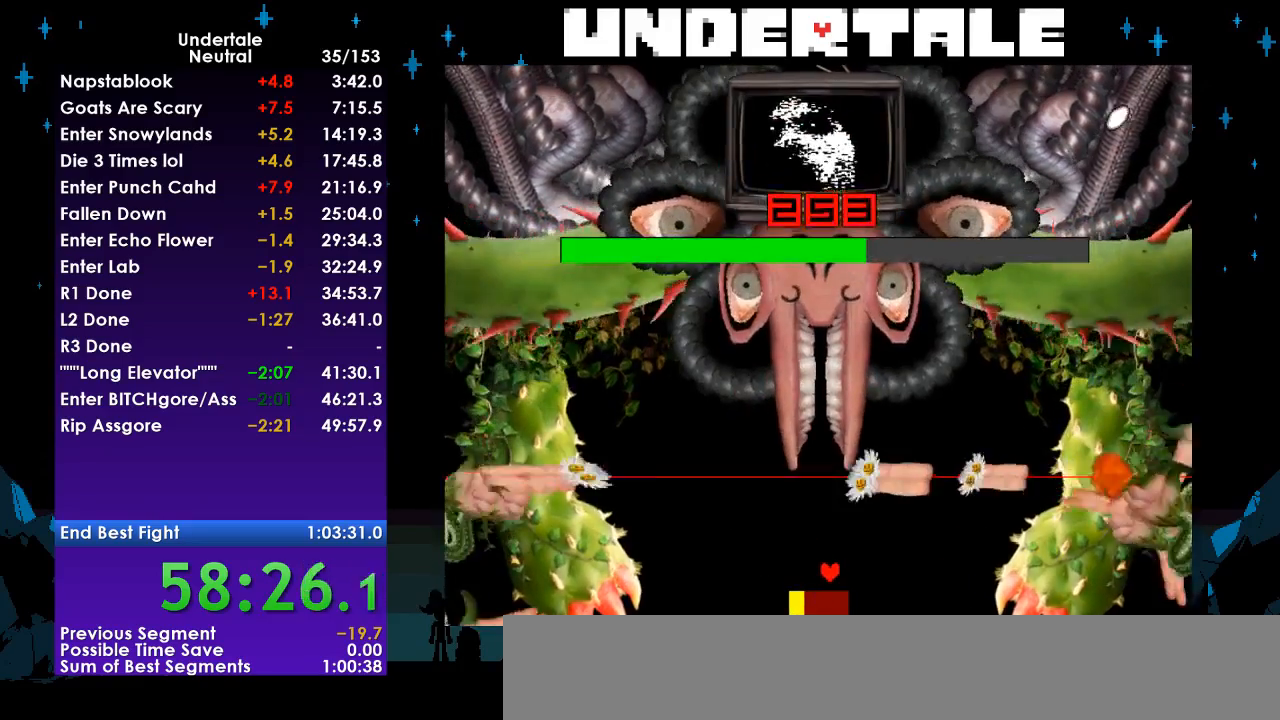
{"keys": [], "events": []}
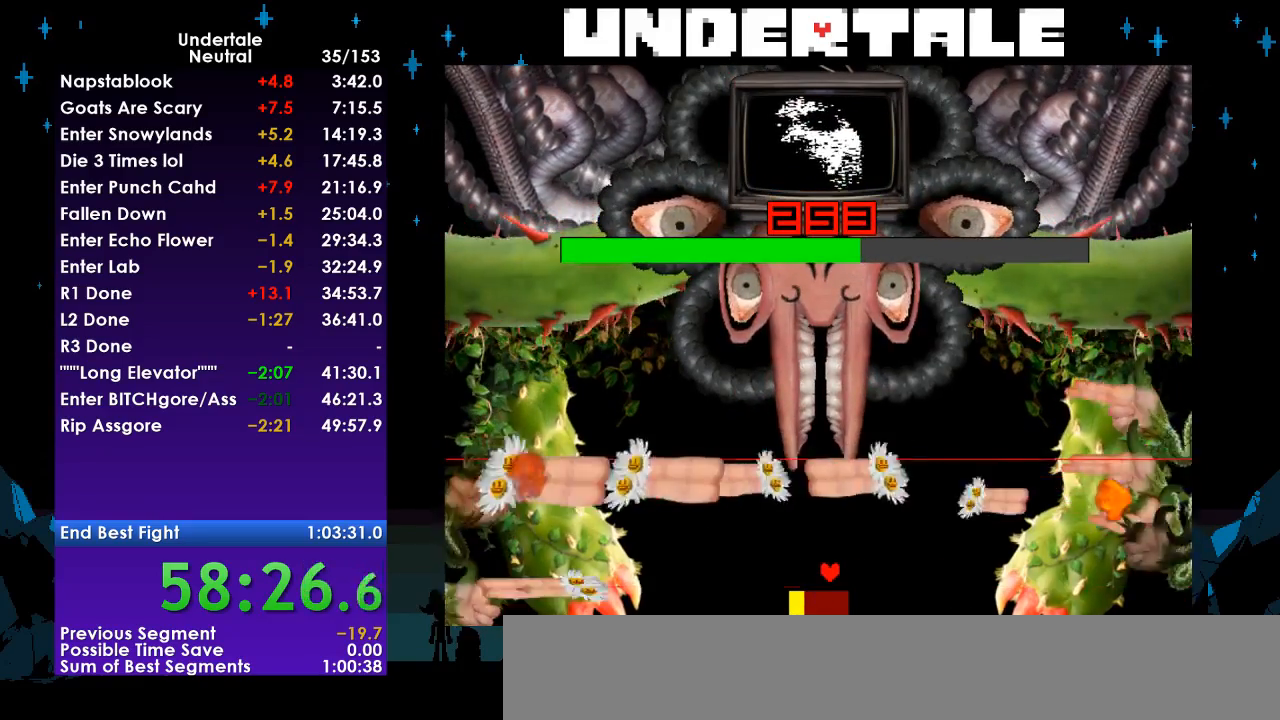
{"keys": ["left"], "events": [[133, "left", "down"], [400, "left", "up"], [467, "left", "down"]]}